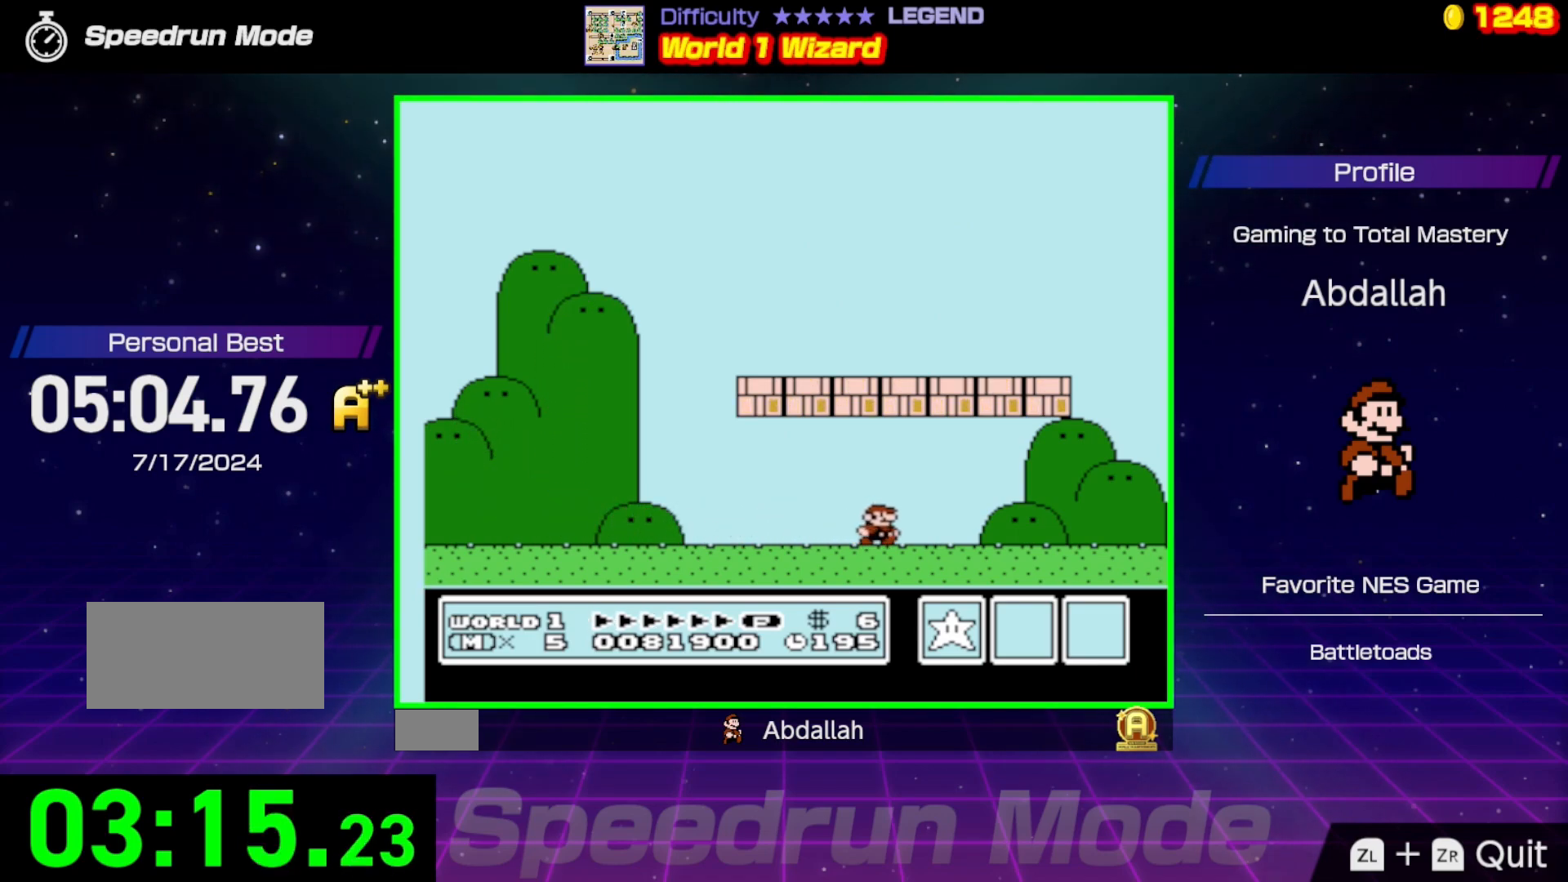
Gameplay with a controller (Nintendo layout); each line is a JSON object with the inputs held at the frame after it. "events" lists button and stick changes between this image and that frame as [ms after this image, input, new state], when the widget could be followed in between. Not read: L3 R3.
{"buttons": [], "events": [[17, "DPAD_RIGHT", "up"]]}
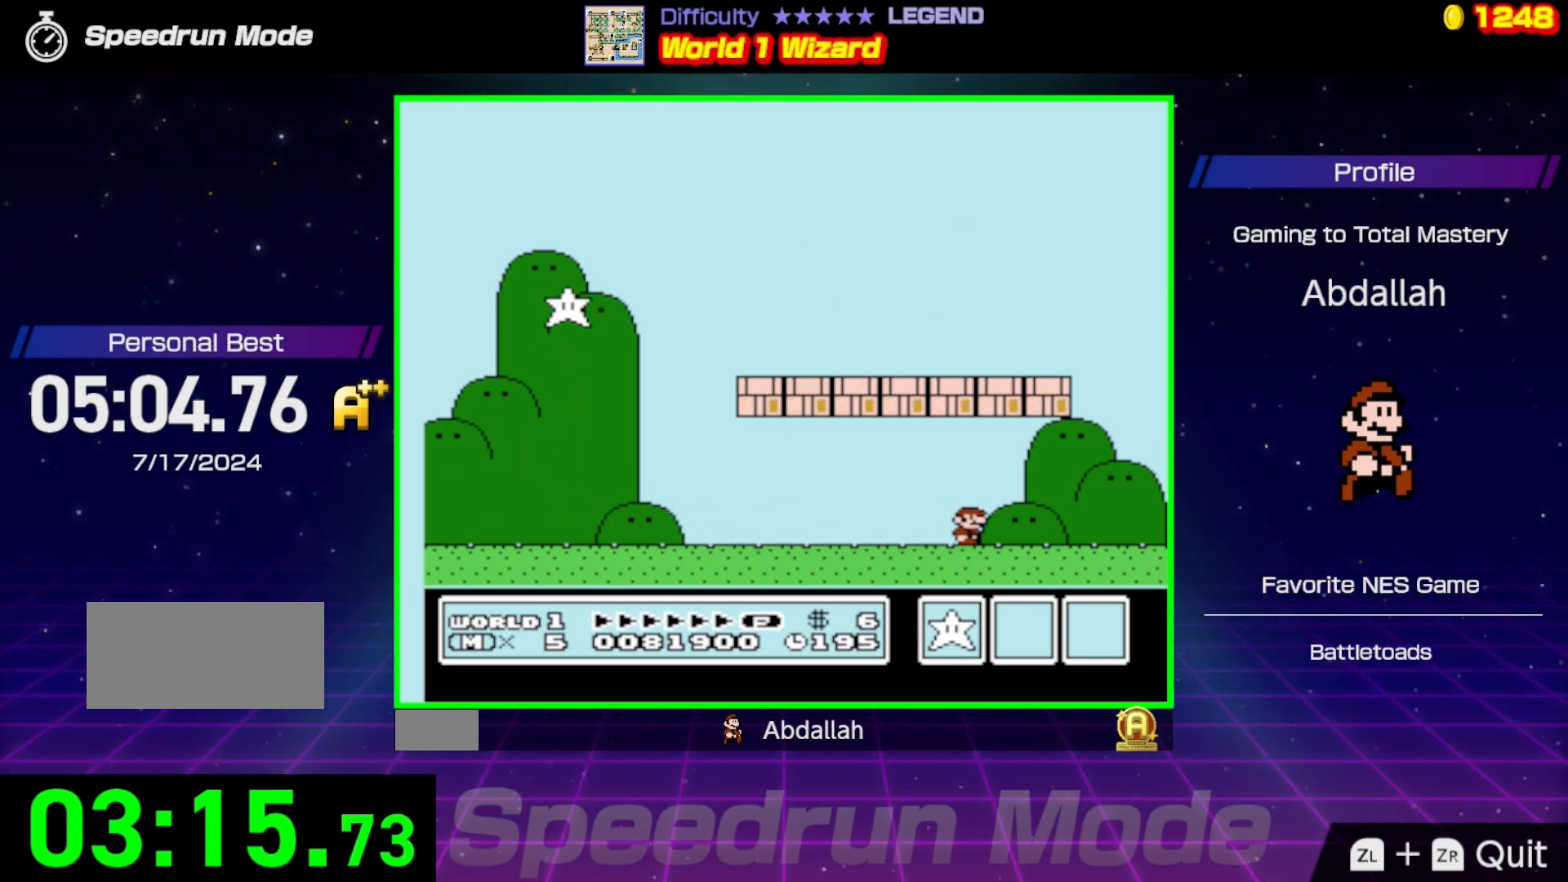
{"buttons": [], "events": []}
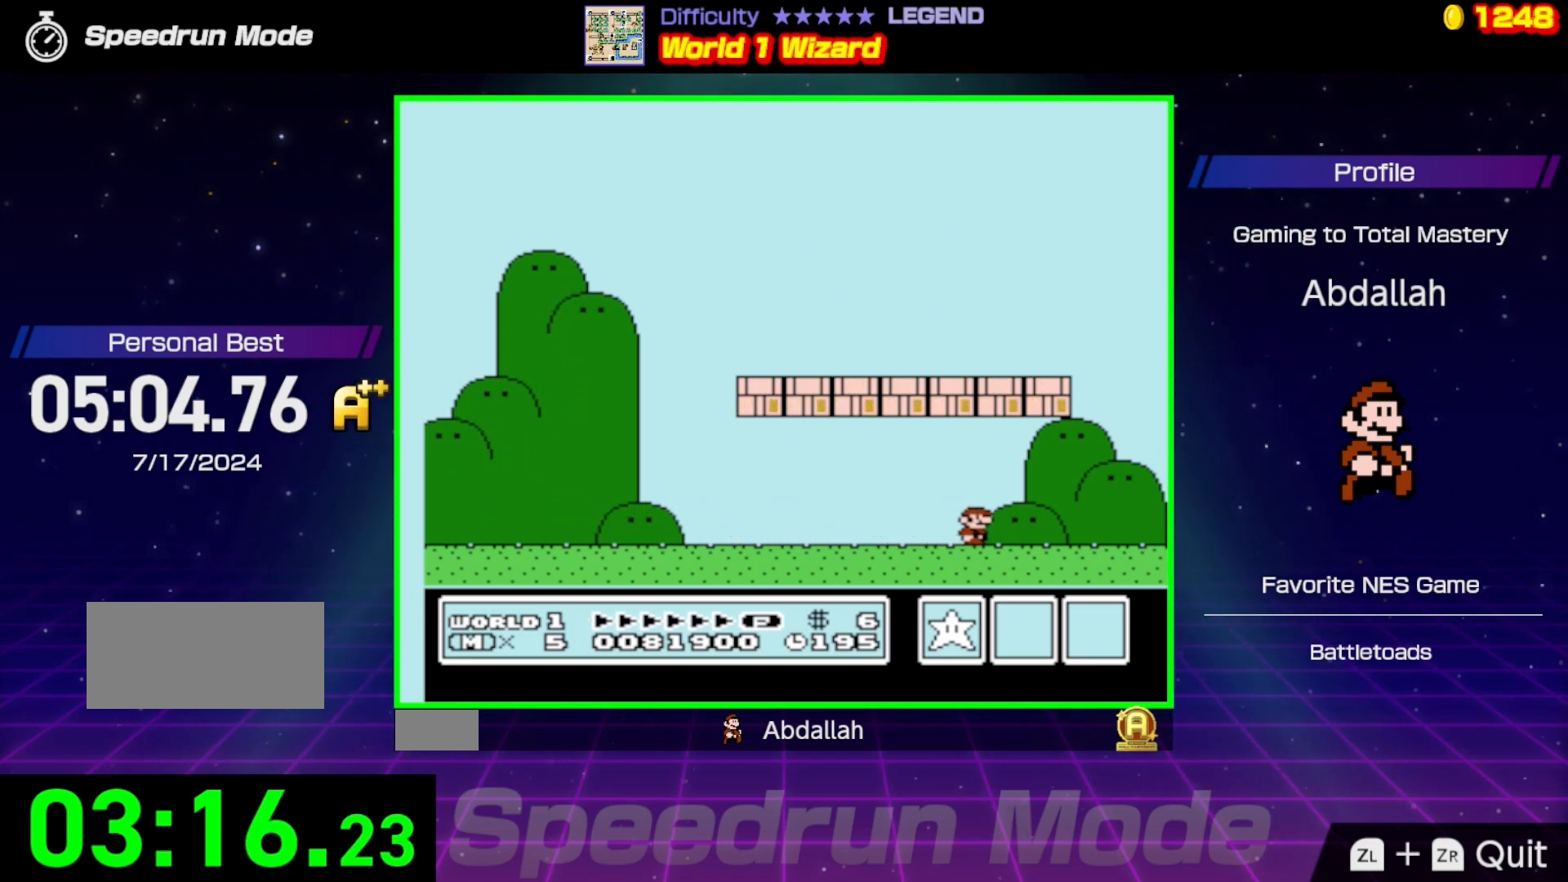
{"buttons": [], "events": [[200, "DPAD_RIGHT", "down"], [283, "DPAD_RIGHT", "up"], [400, "DPAD_RIGHT", "down"], [467, "DPAD_RIGHT", "up"]]}
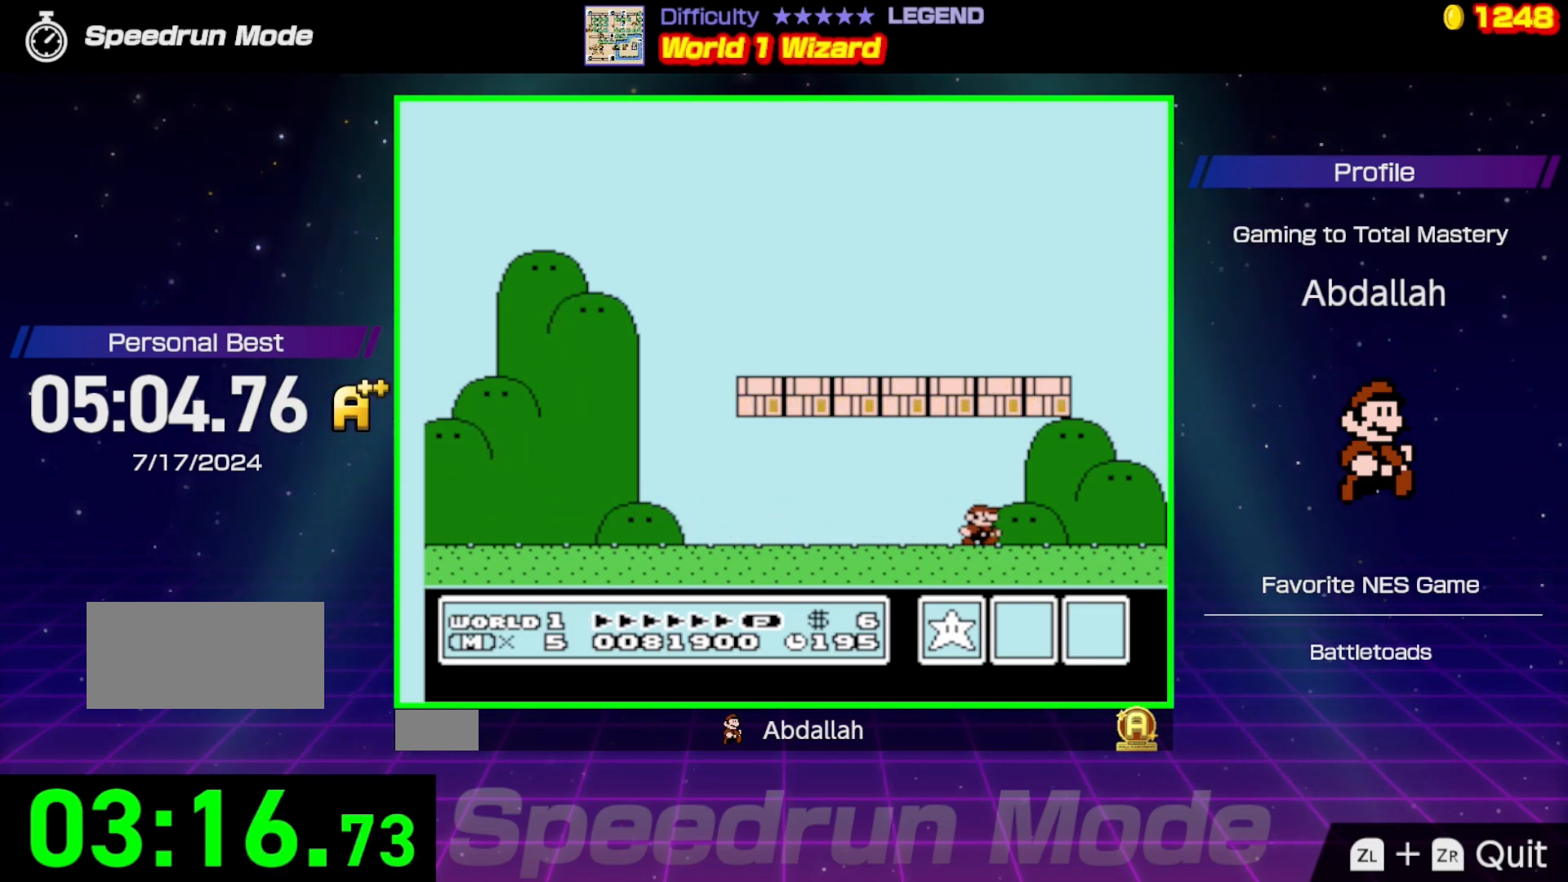
{"buttons": [], "events": [[67, "DPAD_RIGHT", "down"], [150, "DPAD_RIGHT", "up"], [233, "DPAD_RIGHT", "down"], [300, "DPAD_RIGHT", "up"], [417, "DPAD_RIGHT", "down"], [483, "DPAD_RIGHT", "up"]]}
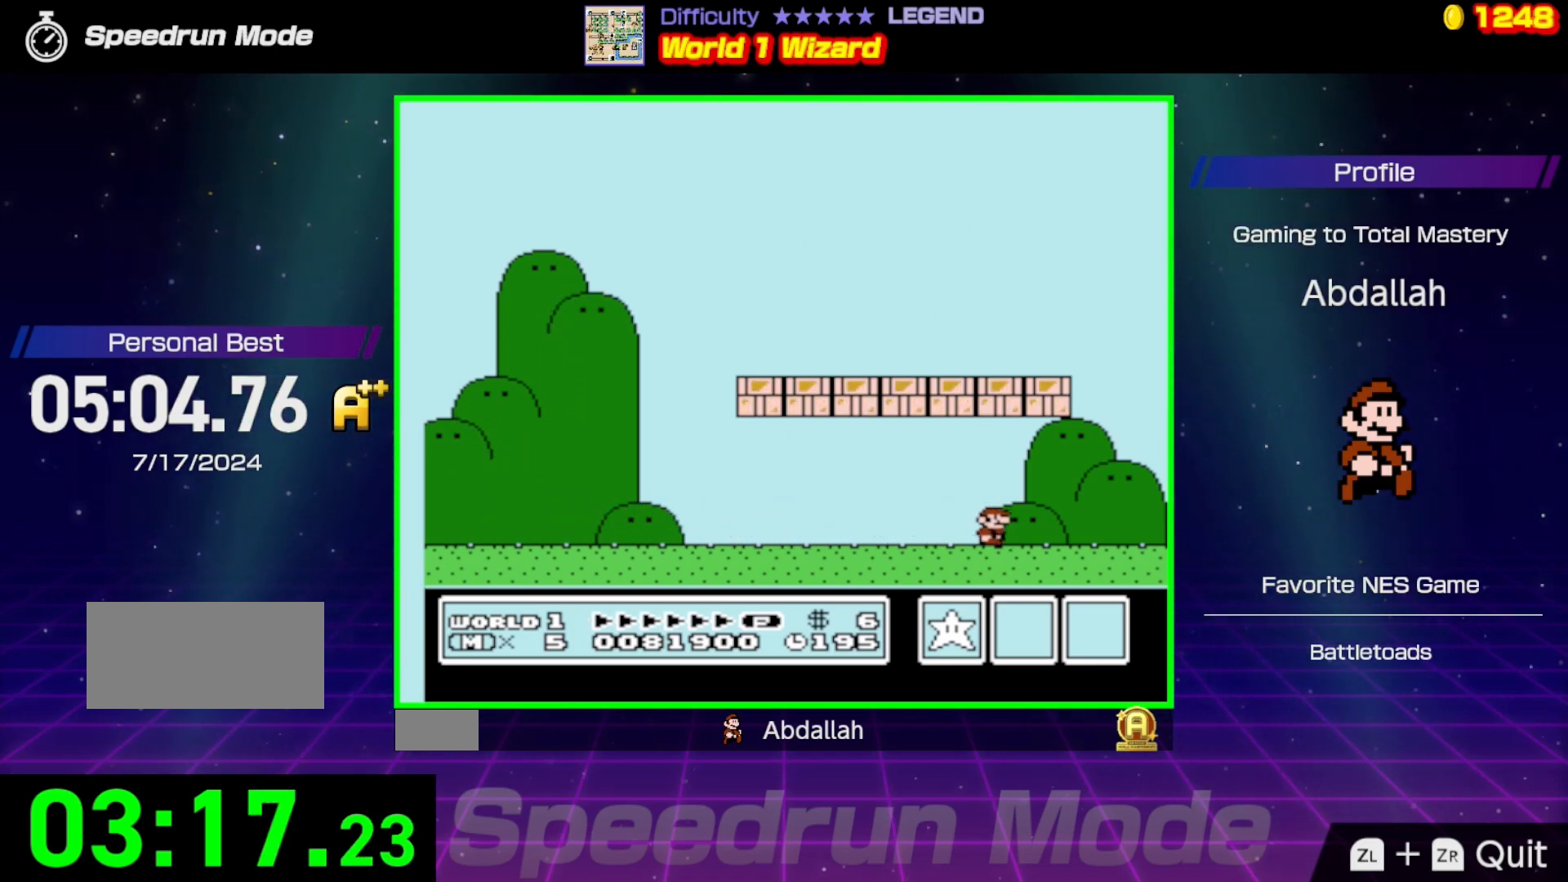
{"buttons": [], "events": [[83, "DPAD_RIGHT", "down"], [150, "DPAD_RIGHT", "up"], [233, "DPAD_RIGHT", "down"], [317, "DPAD_RIGHT", "up"], [400, "DPAD_RIGHT", "down"], [467, "DPAD_RIGHT", "up"]]}
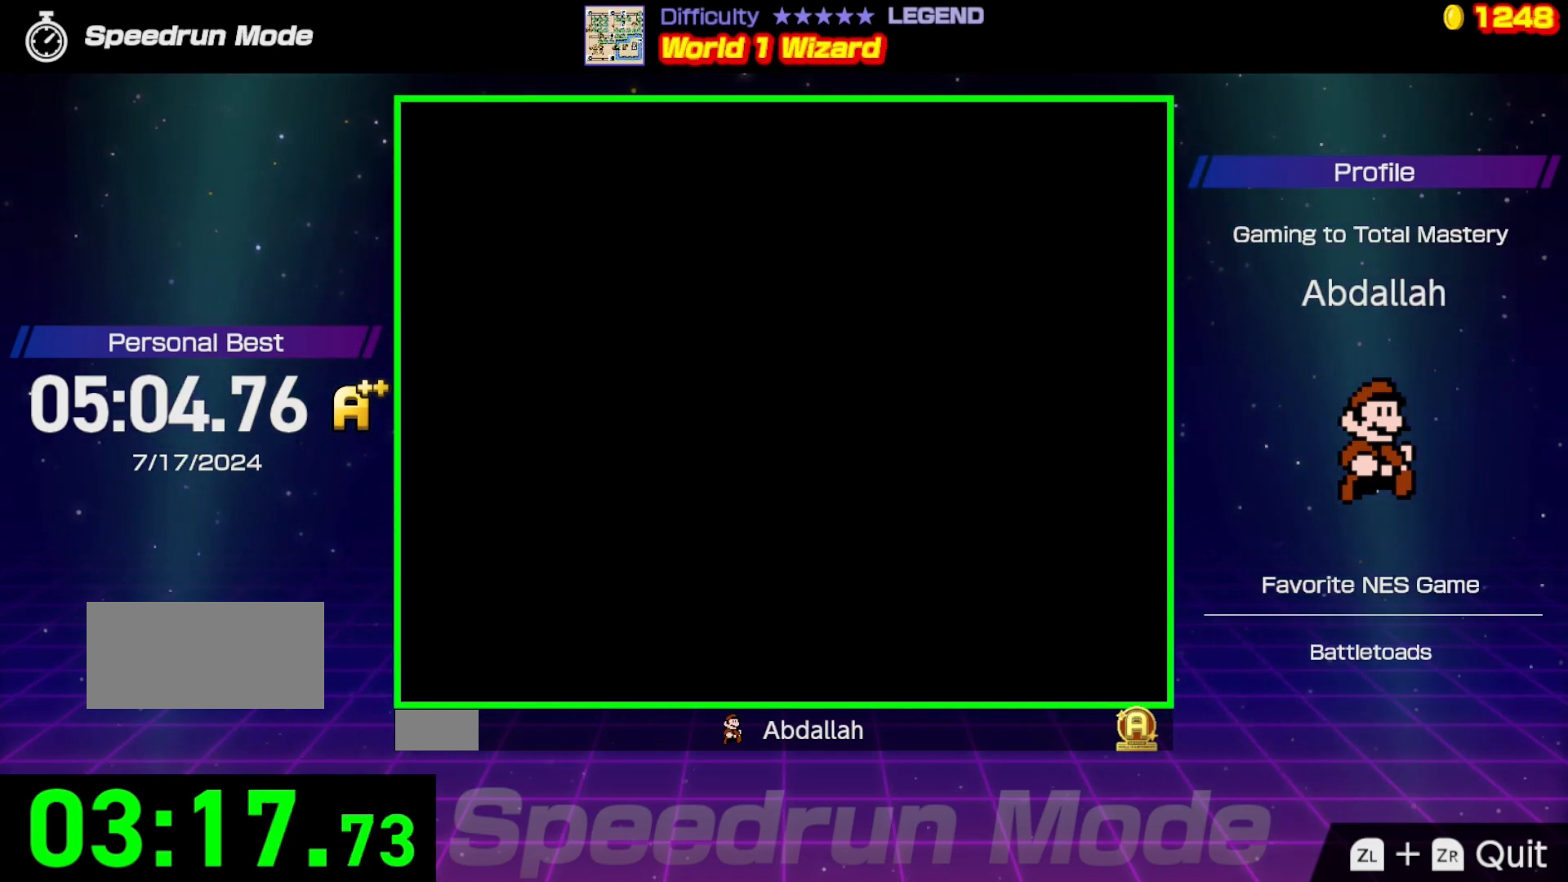
{"buttons": [], "events": [[67, "DPAD_RIGHT", "down"], [150, "DPAD_RIGHT", "up"], [233, "DPAD_RIGHT", "down"], [300, "DPAD_RIGHT", "up"], [383, "DPAD_RIGHT", "down"], [467, "DPAD_RIGHT", "up"]]}
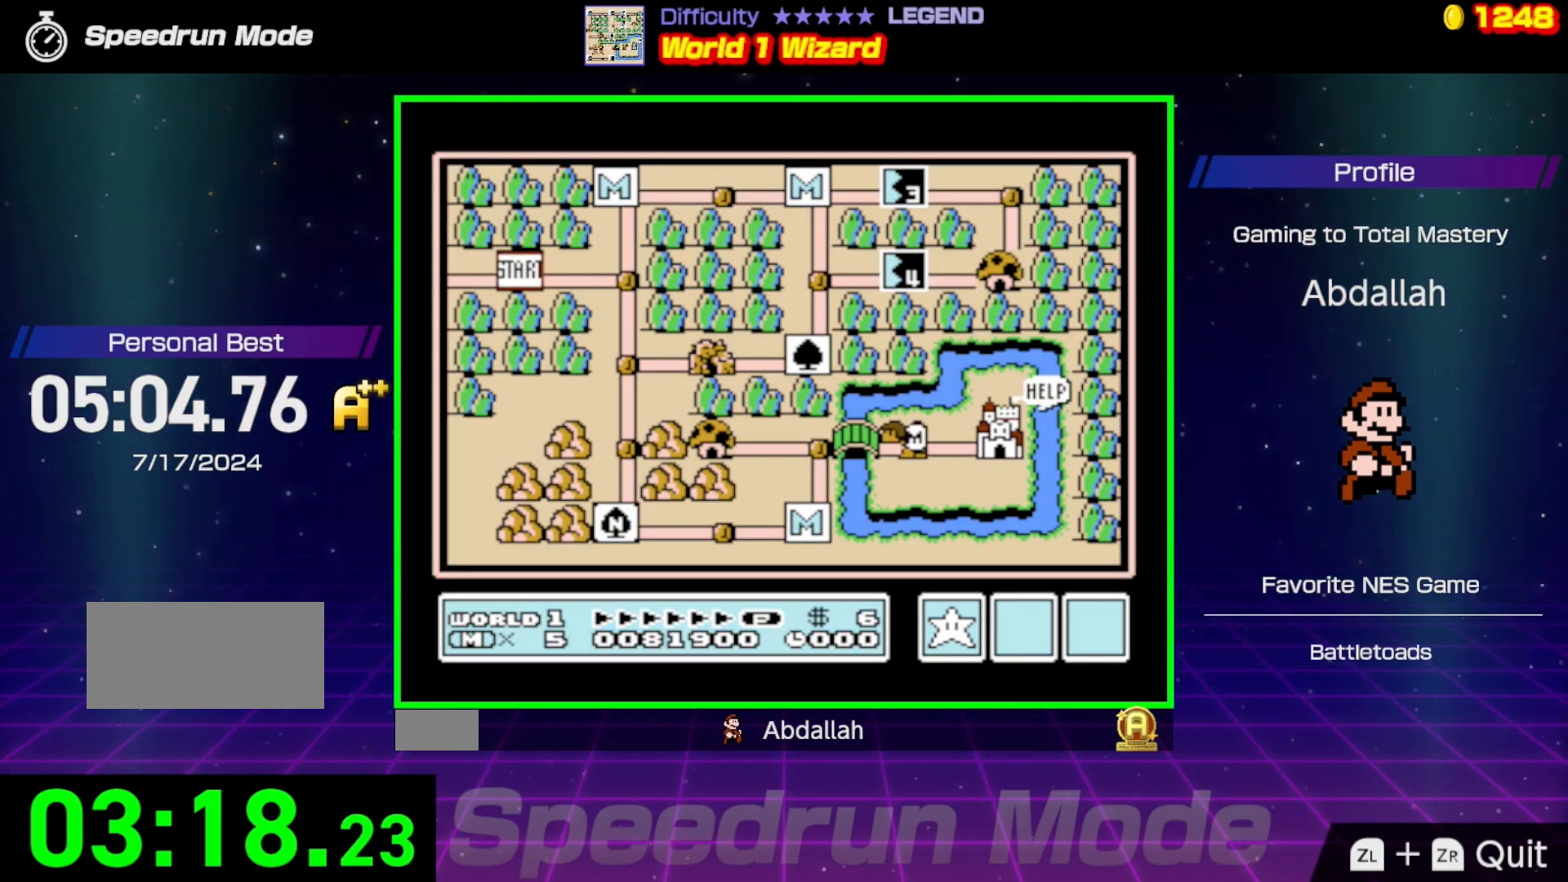
{"buttons": [], "events": [[50, "DPAD_RIGHT", "down"], [150, "DPAD_RIGHT", "up"], [217, "DPAD_RIGHT", "down"], [300, "DPAD_RIGHT", "up"], [383, "DPAD_RIGHT", "down"], [467, "DPAD_RIGHT", "up"]]}
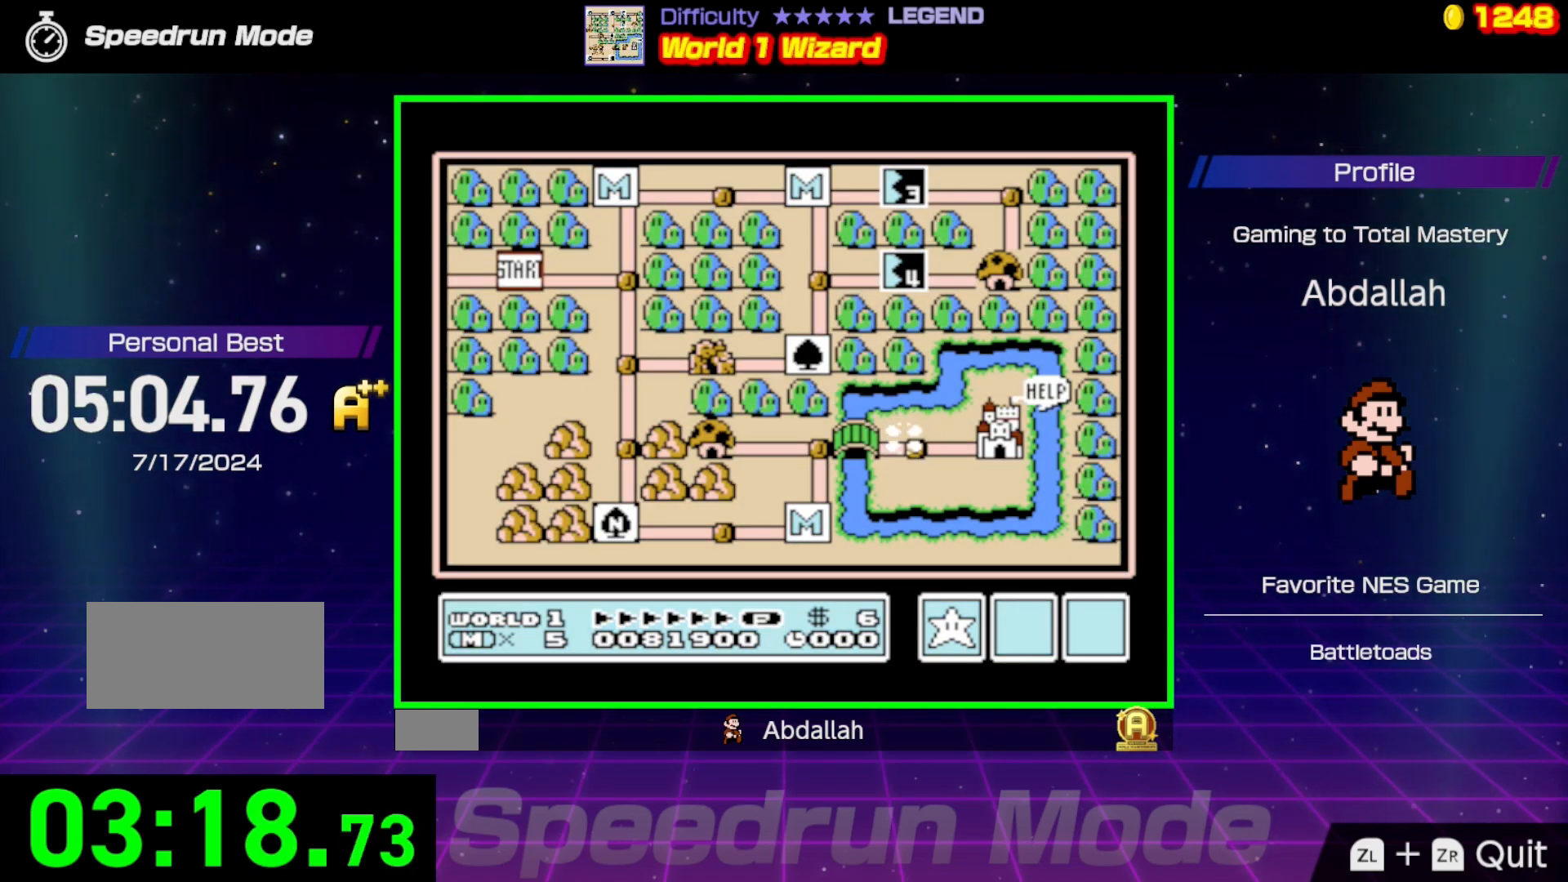
{"buttons": [], "events": [[50, "DPAD_RIGHT", "down"], [150, "DPAD_RIGHT", "up"], [217, "DPAD_RIGHT", "down"], [300, "DPAD_RIGHT", "up"], [383, "DPAD_RIGHT", "down"], [483, "DPAD_RIGHT", "up"]]}
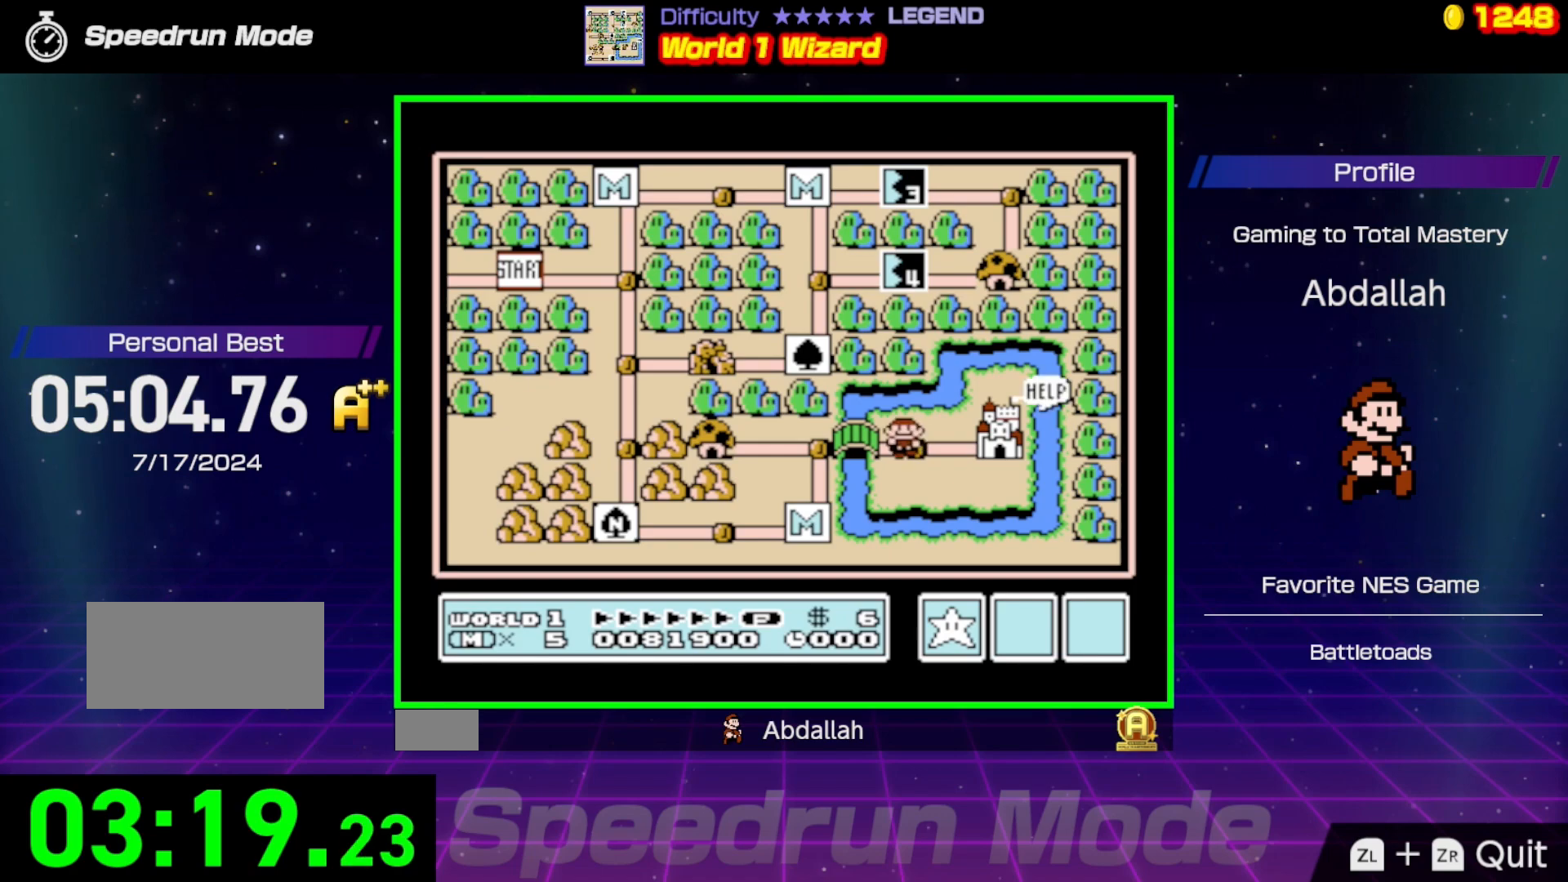
{"buttons": ["A"], "events": [[50, "DPAD_RIGHT", "down"], [167, "DPAD_RIGHT", "up"], [217, "DPAD_RIGHT", "down"], [350, "DPAD_RIGHT", "up"], [433, "A", "down"]]}
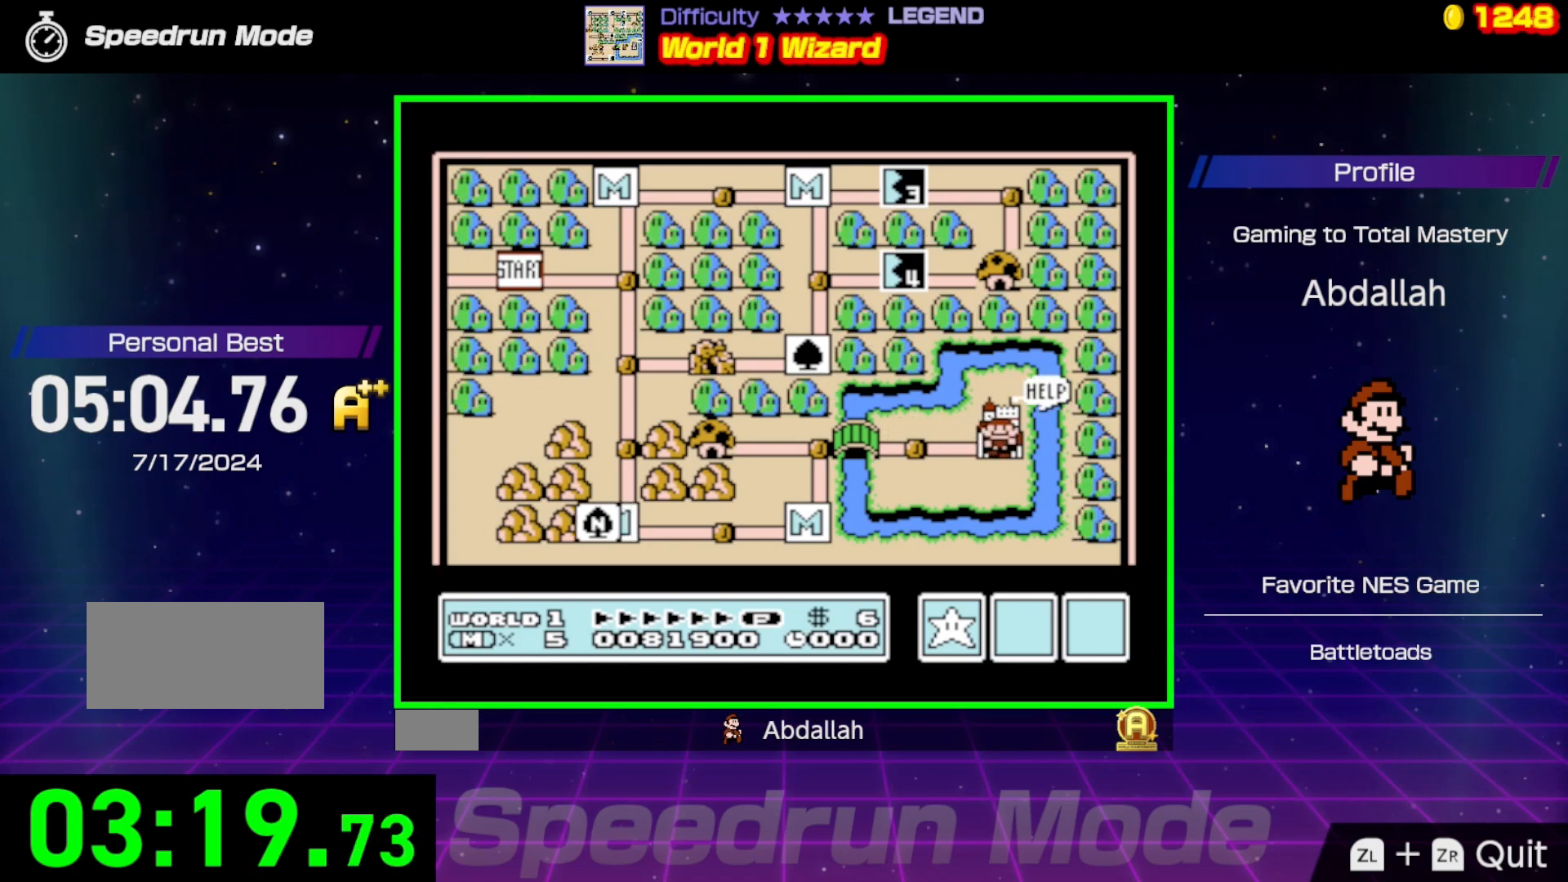
{"buttons": ["A"], "events": [[33, "A", "up"], [100, "A", "down"], [200, "A", "up"], [267, "A", "down"], [367, "A", "up"], [433, "A", "down"]]}
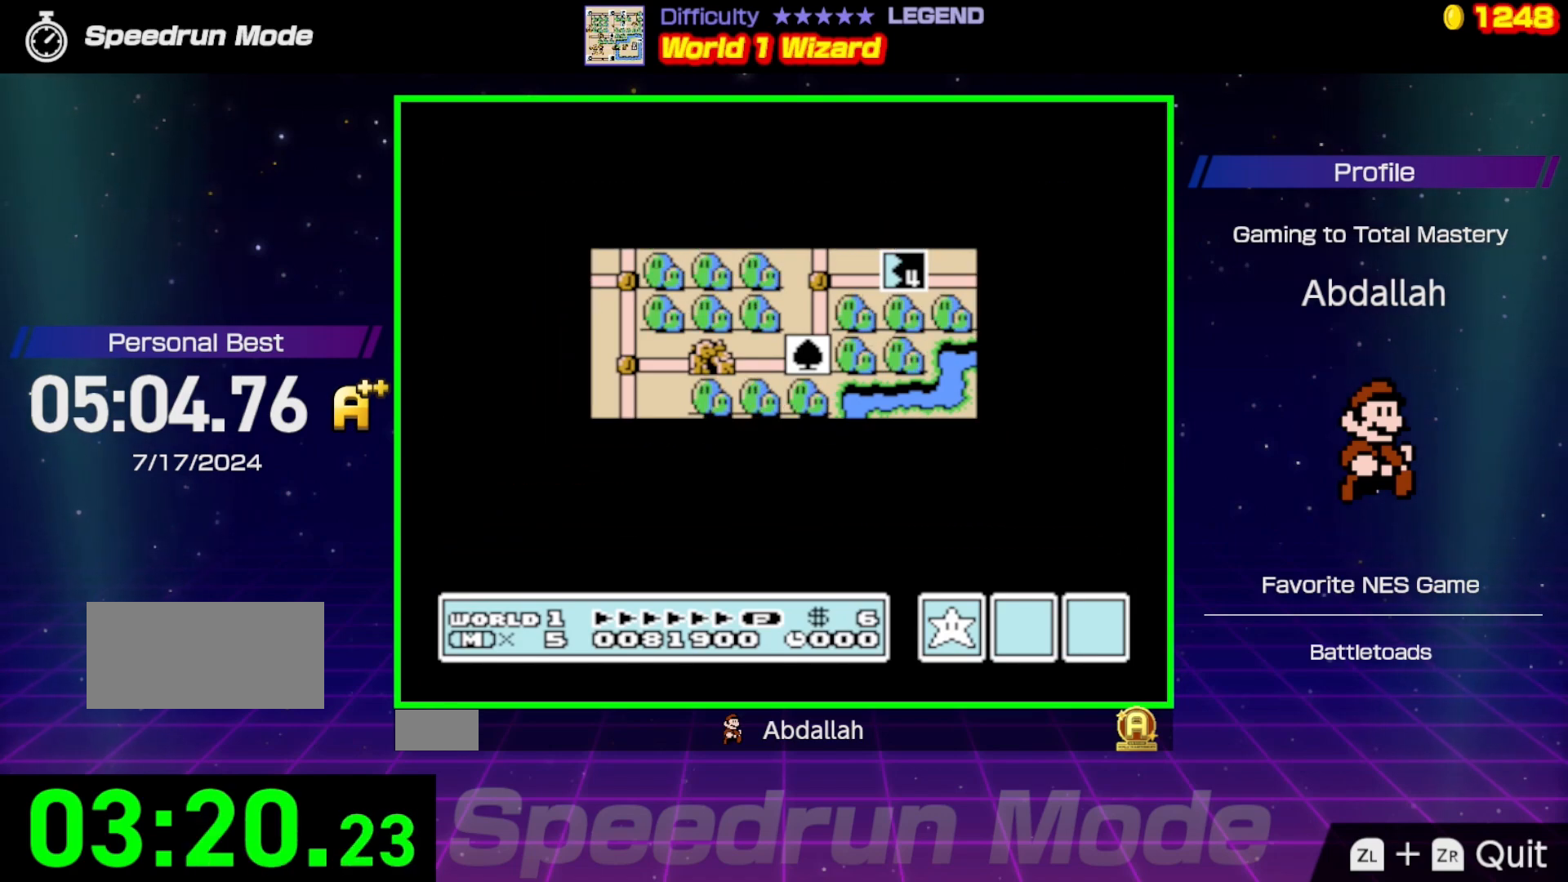
{"buttons": [], "events": [[50, "A", "up"], [117, "A", "down"], [217, "A", "up"], [300, "A", "down"], [417, "A", "up"]]}
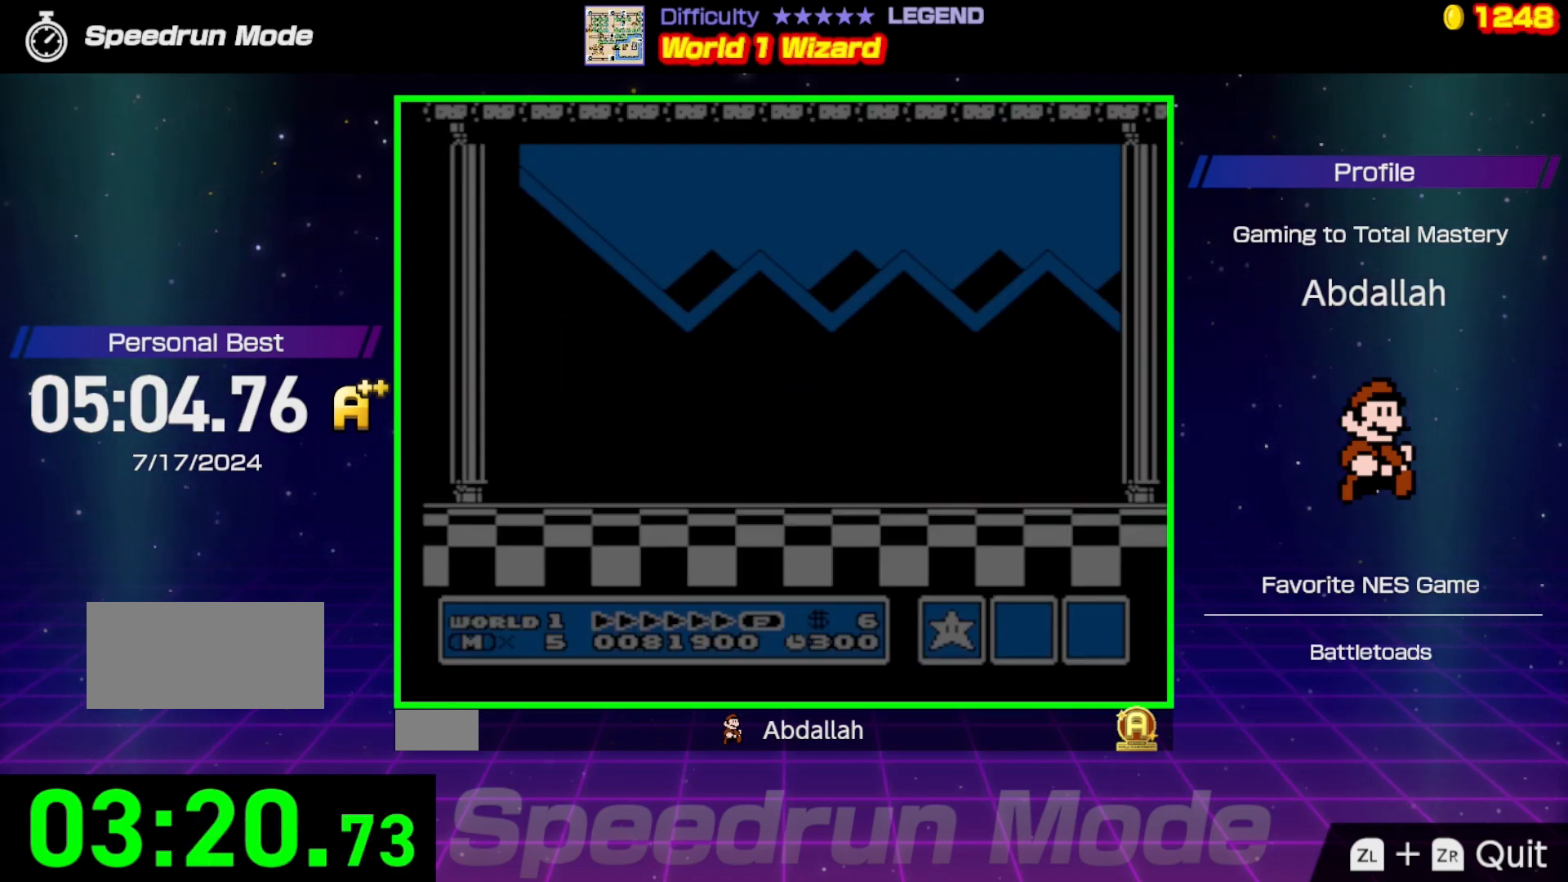
{"buttons": ["DPAD_RIGHT"], "events": [[217, "DPAD_RIGHT", "down"]]}
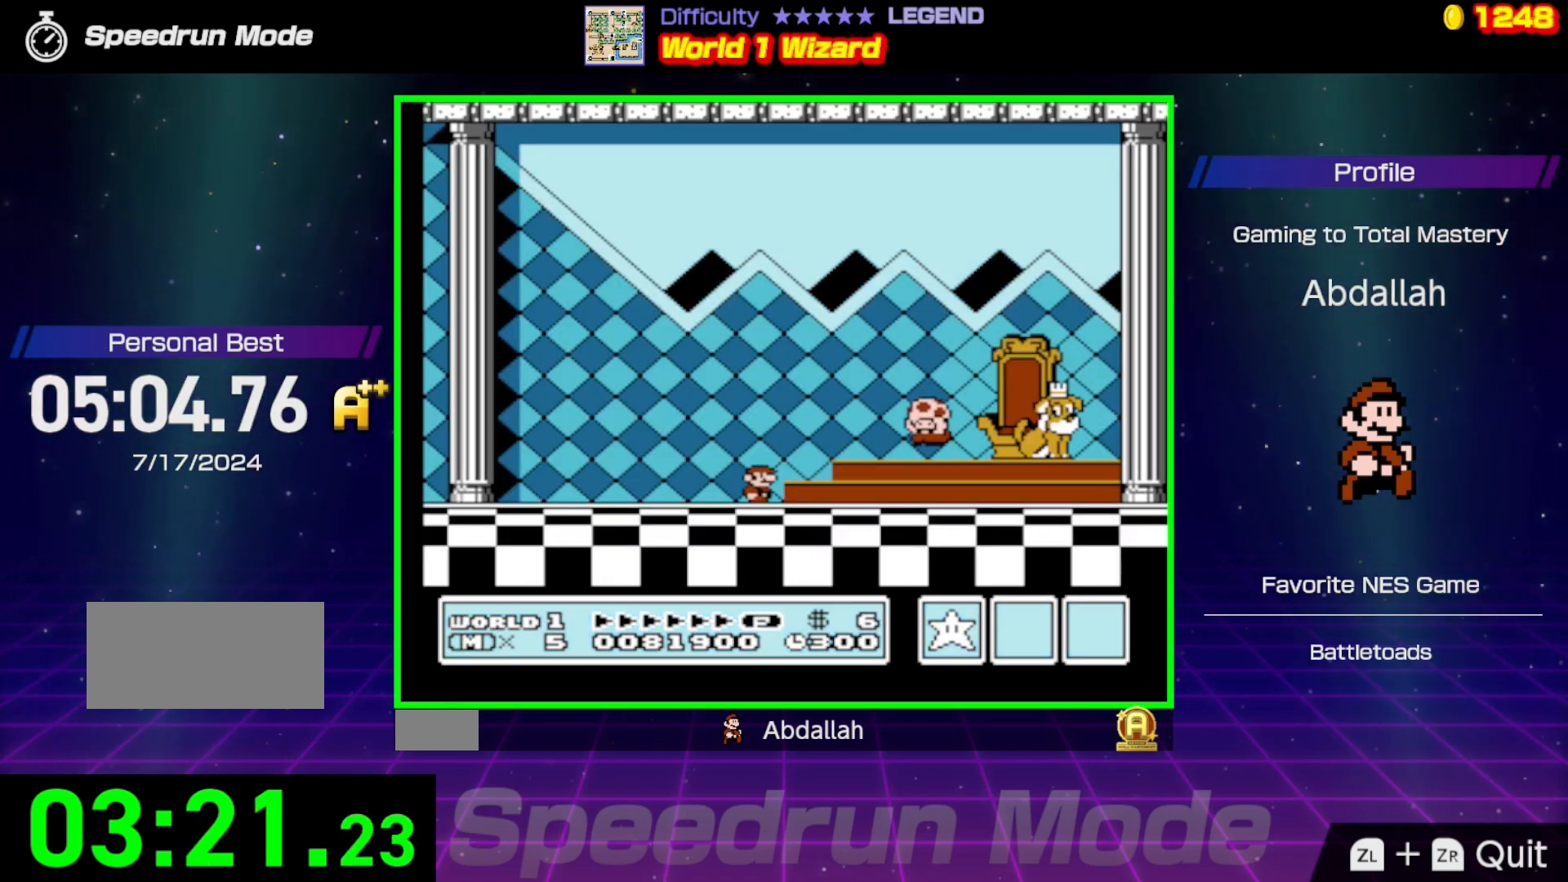
{"buttons": ["DPAD_RIGHT"], "events": []}
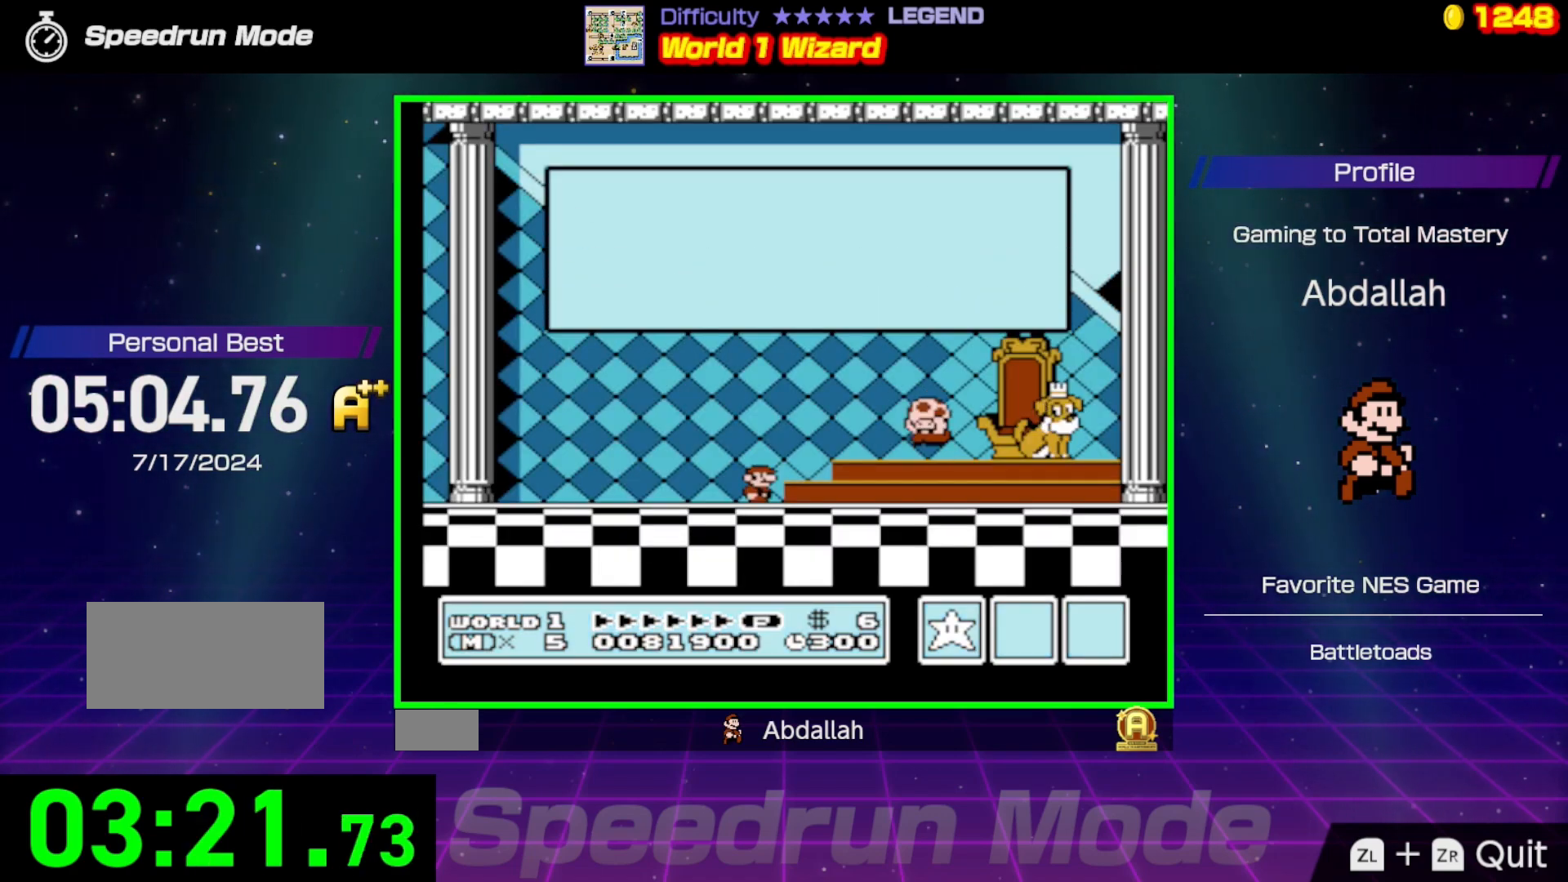
{"buttons": ["A"], "events": [[450, "DPAD_RIGHT", "up"], [500, "A", "down"]]}
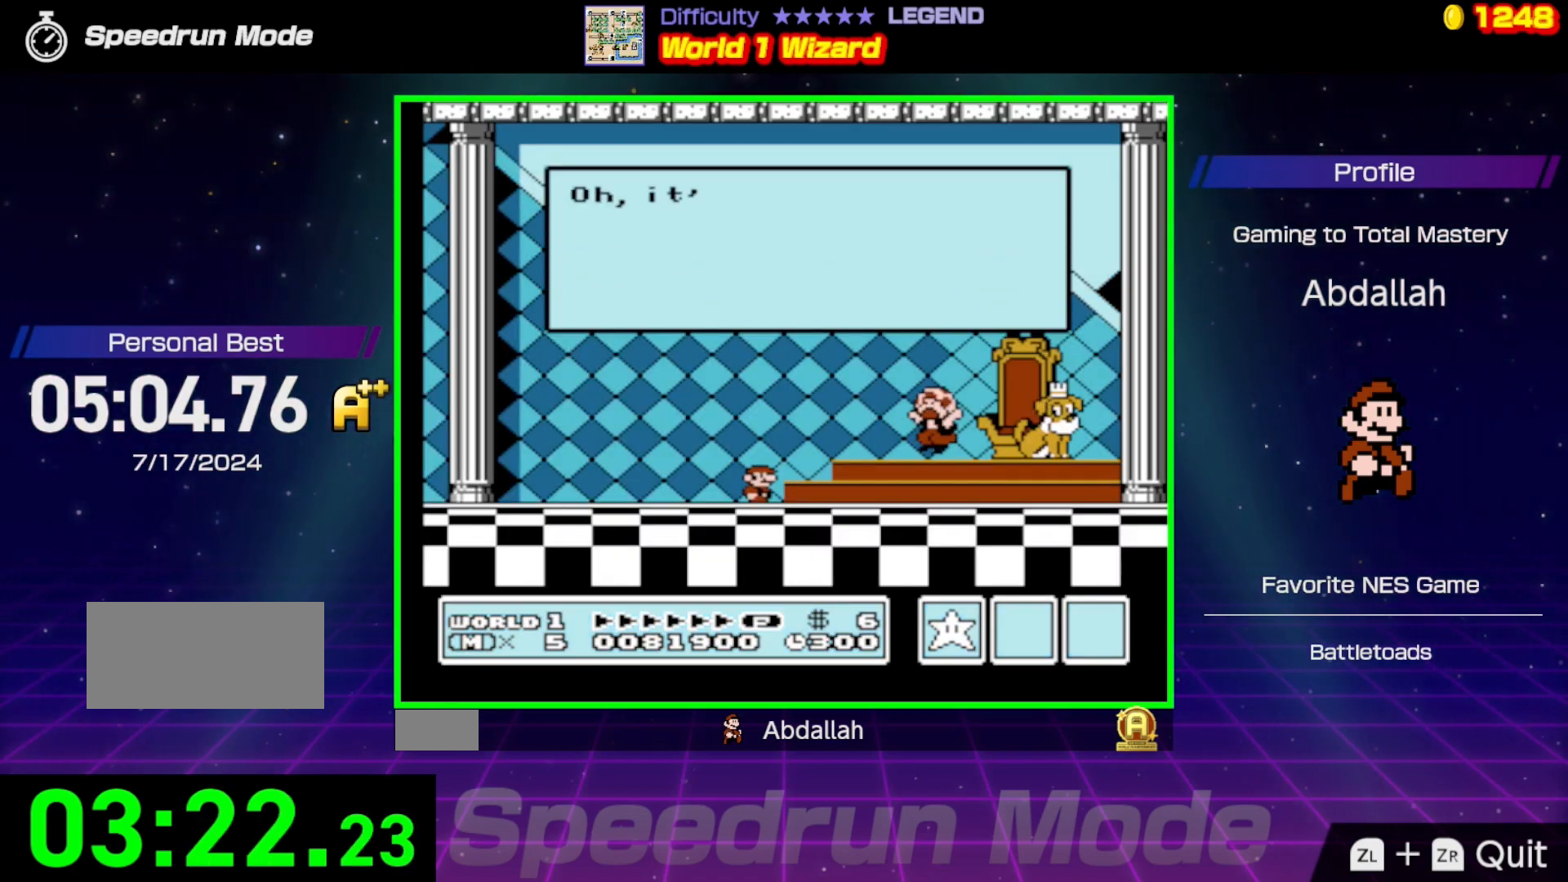
{"buttons": [], "events": [[100, "A", "up"], [167, "A", "down"], [267, "A", "up"], [333, "A", "down"], [433, "A", "up"]]}
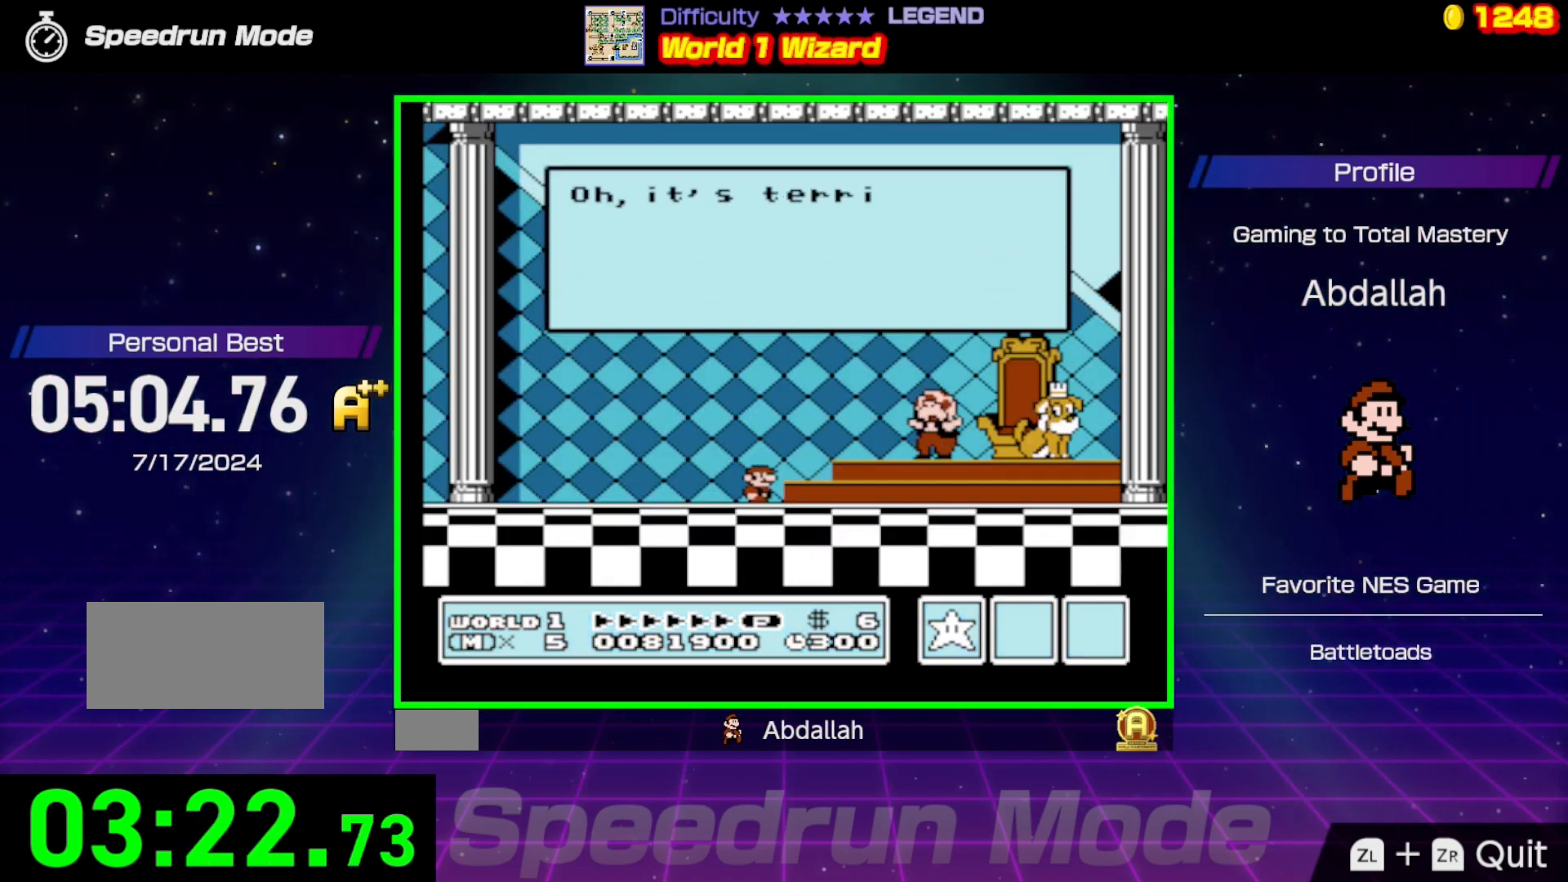
{"buttons": [], "events": [[17, "A", "down"], [117, "A", "up"], [183, "A", "down"], [283, "A", "up"], [367, "A", "down"], [467, "A", "up"]]}
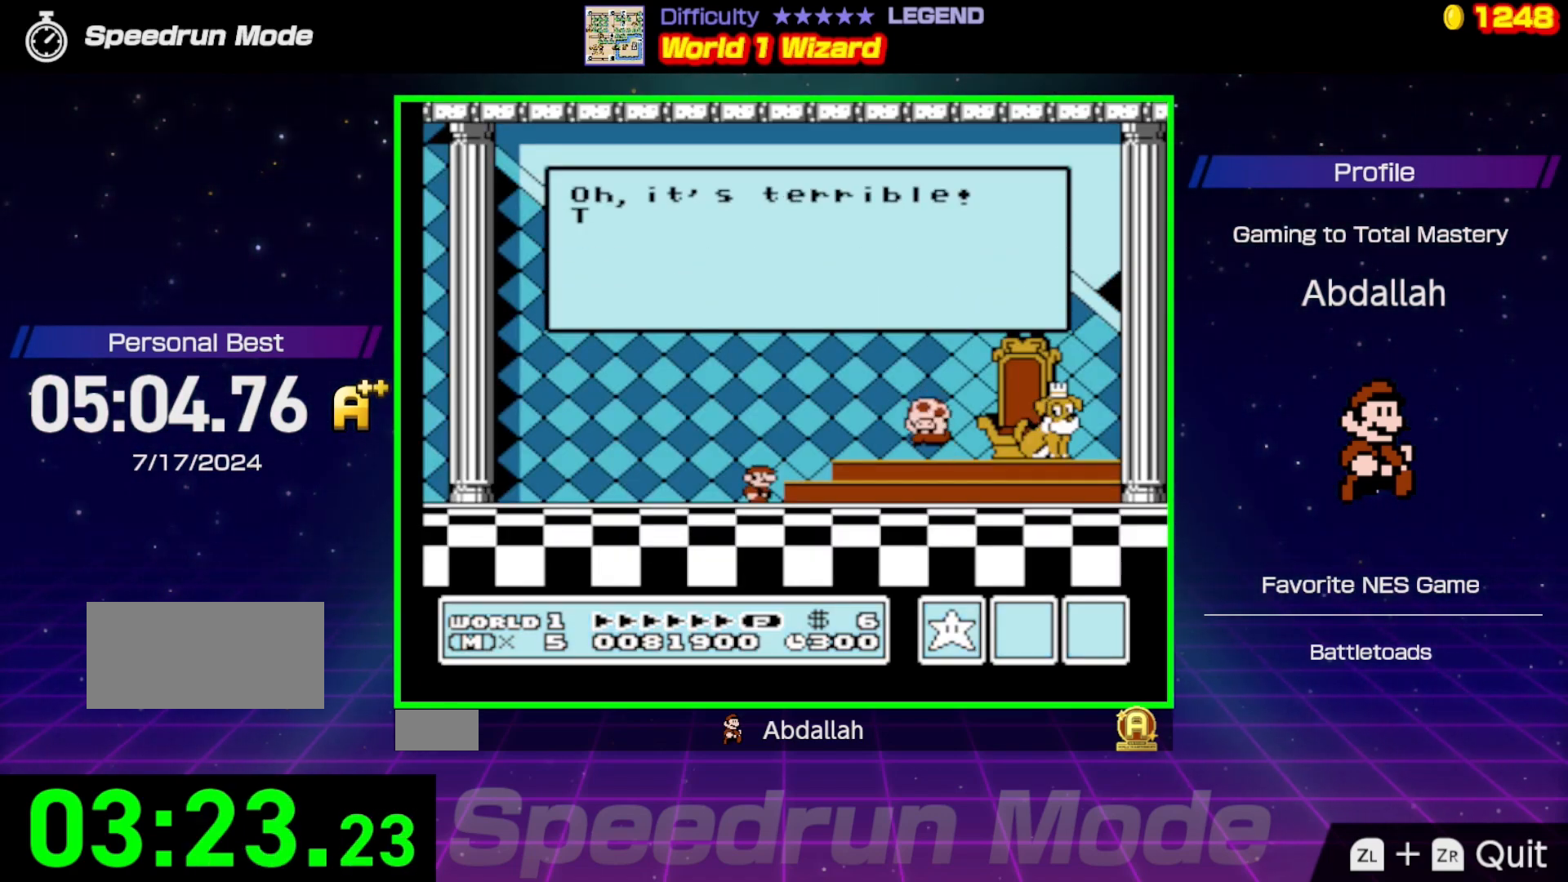
{"buttons": [], "events": [[50, "A", "down"], [150, "A", "up"], [233, "A", "down"], [333, "A", "up"], [417, "A", "down"], [500, "A", "up"]]}